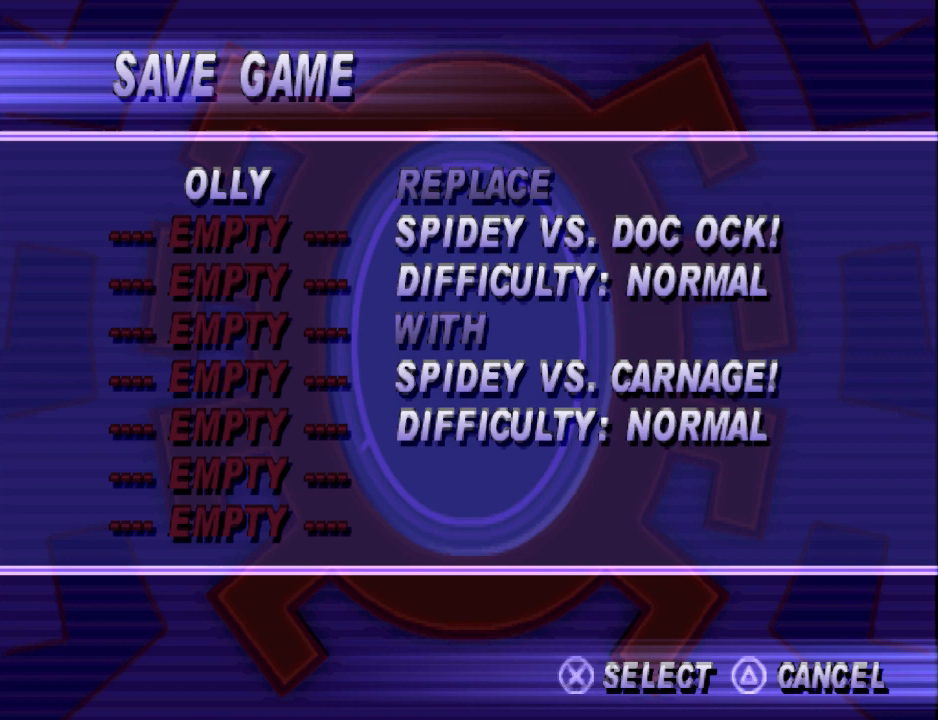
Gameplay with a controller (PlayStation layout); each line is a JSON object with the inputs held at the frame after it. "events" lists button and stick changes between this image and that frame as [ms after this image, input, new state], when the widget could be followed in between. Not read: L2 R2 left_stick right_stick.
{"buttons": [], "events": [[133, "CROSS", "down"], [233, "CROSS", "up"]]}
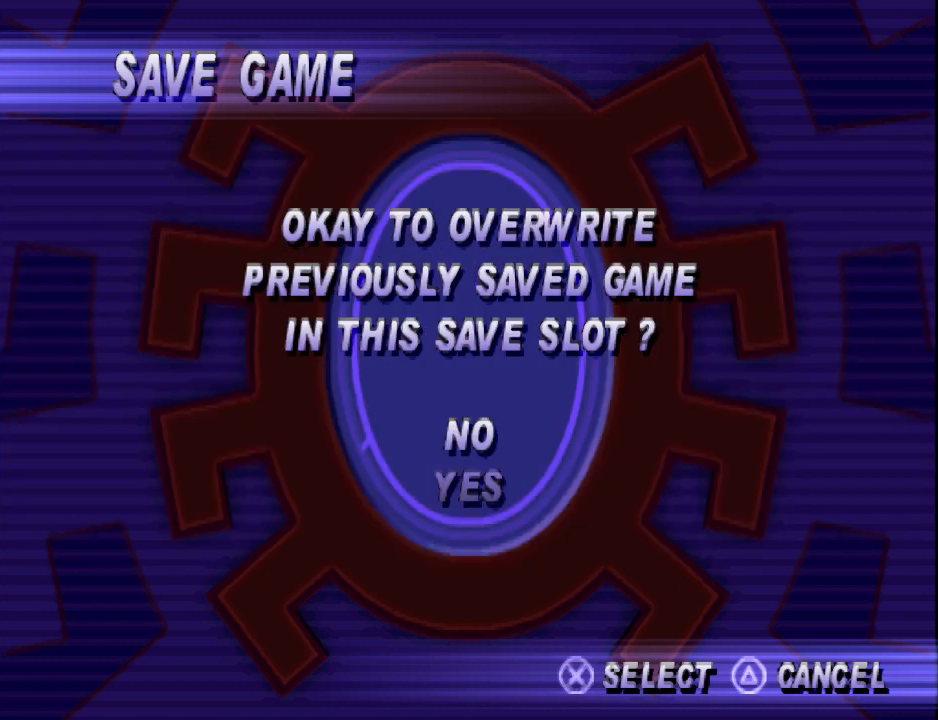
{"buttons": [], "events": [[367, "DPAD_DOWN", "down"], [467, "DPAD_DOWN", "up"]]}
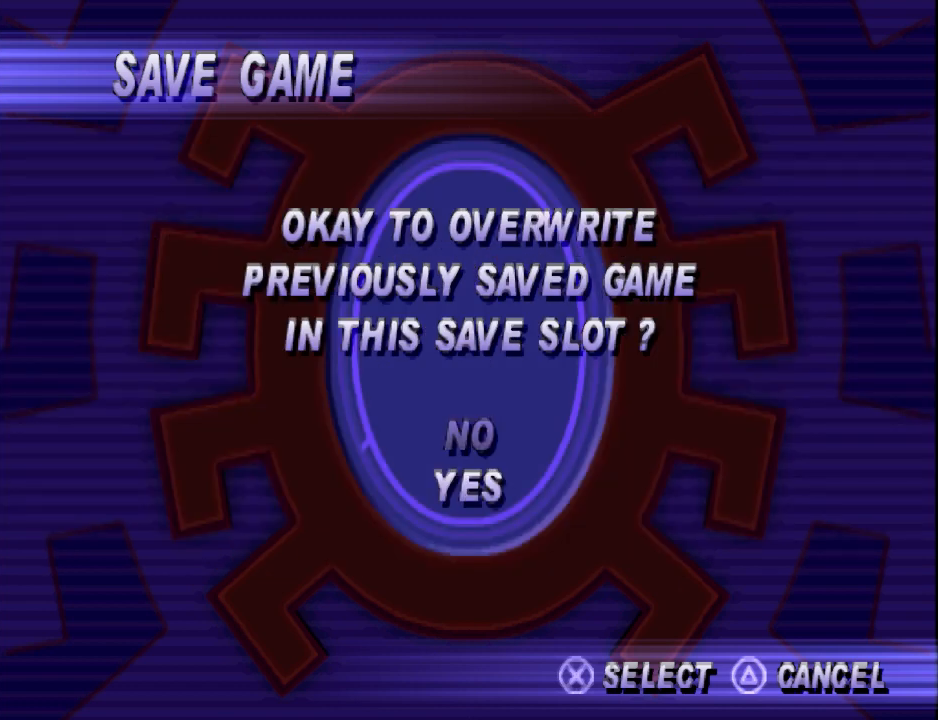
{"buttons": [], "events": [[100, "CROSS", "down"], [233, "CROSS", "up"]]}
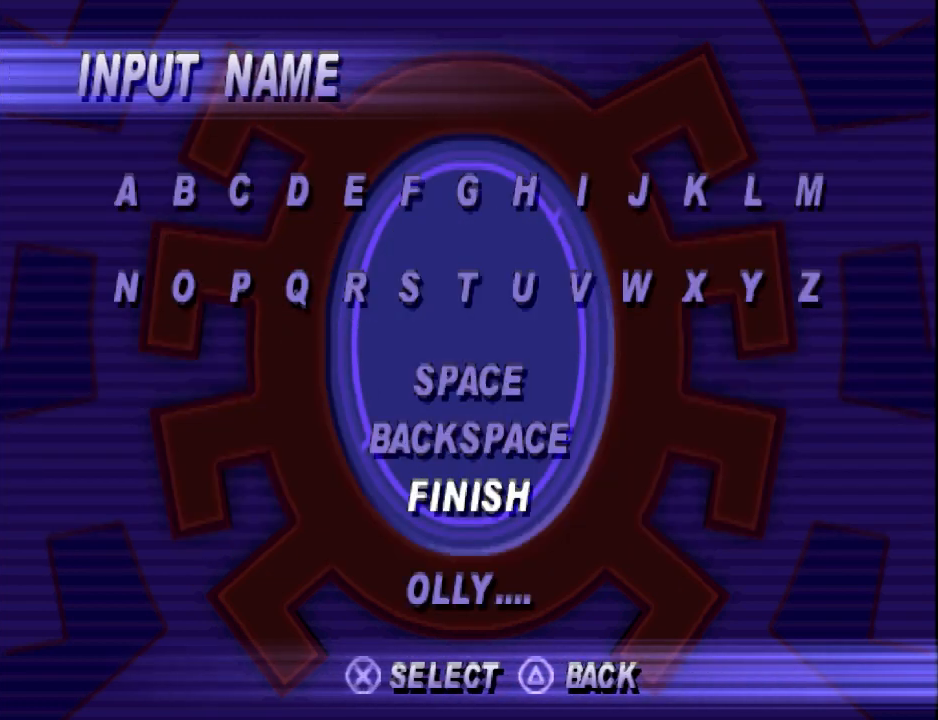
{"buttons": [], "events": [[333, "CROSS", "down"], [433, "CROSS", "up"]]}
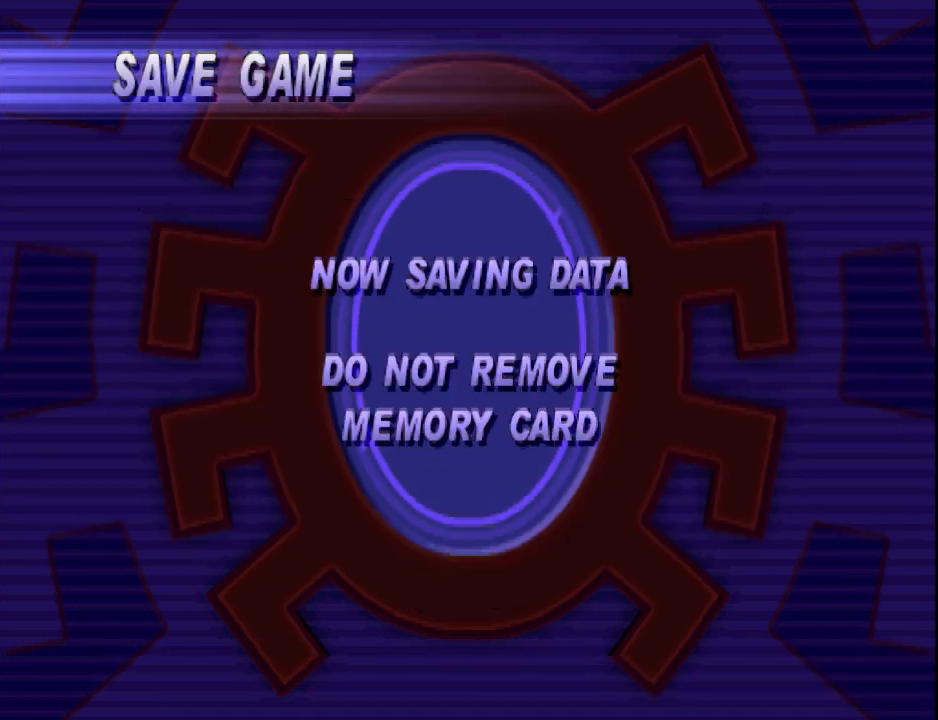
{"buttons": [], "events": []}
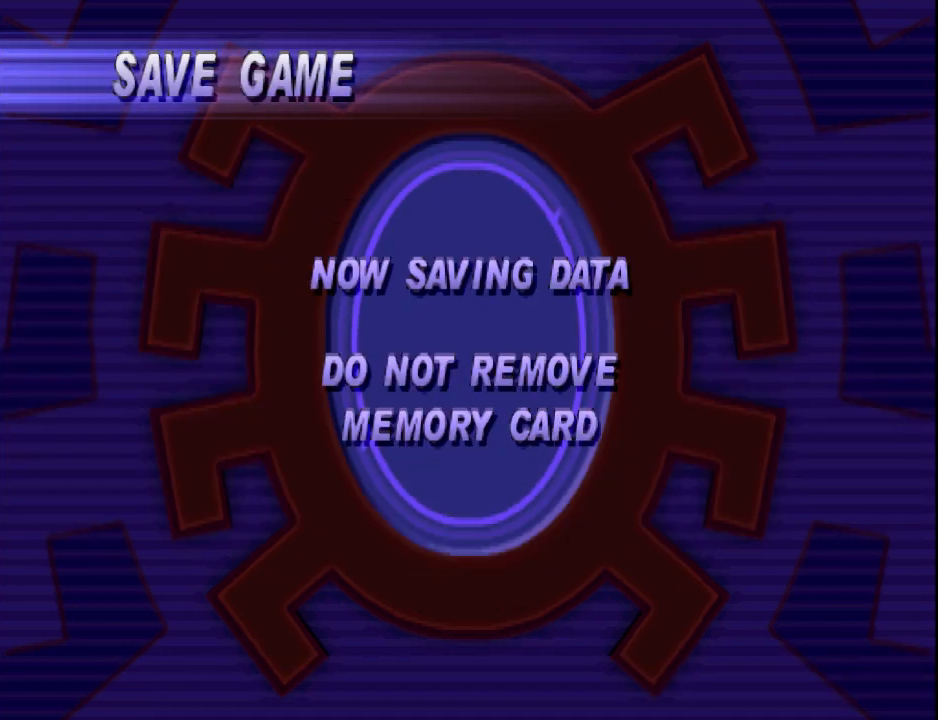
{"buttons": [], "events": []}
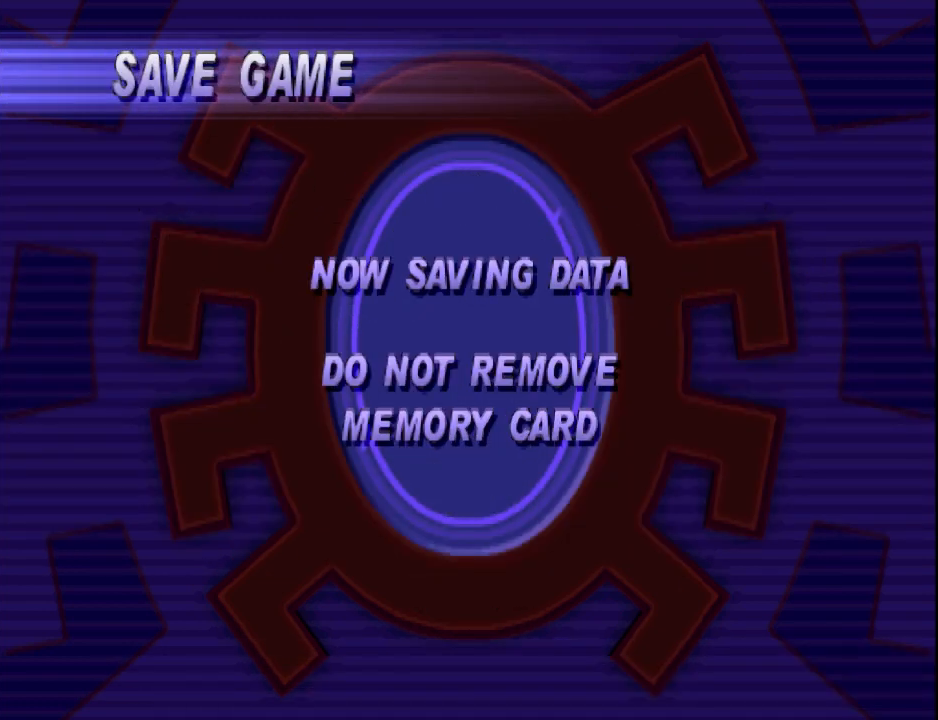
{"buttons": [], "events": []}
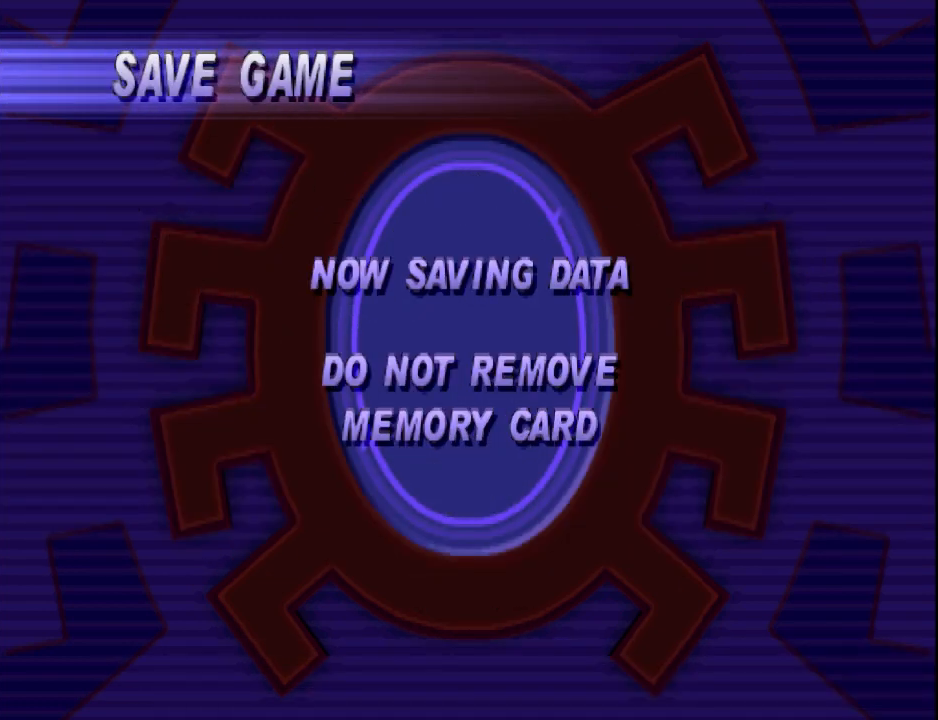
{"buttons": [], "events": []}
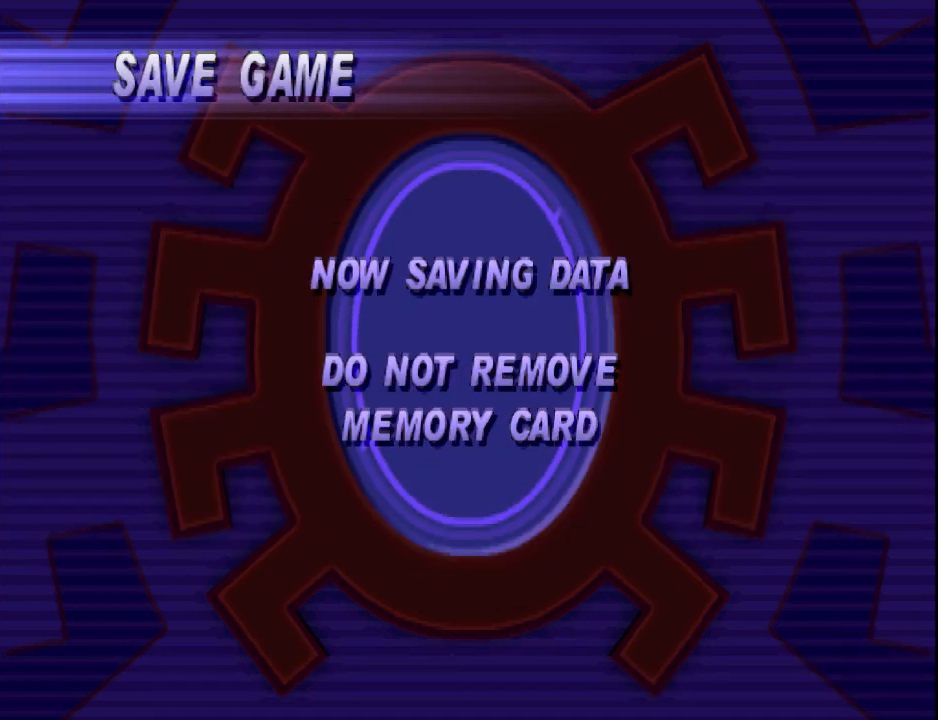
{"buttons": [], "events": []}
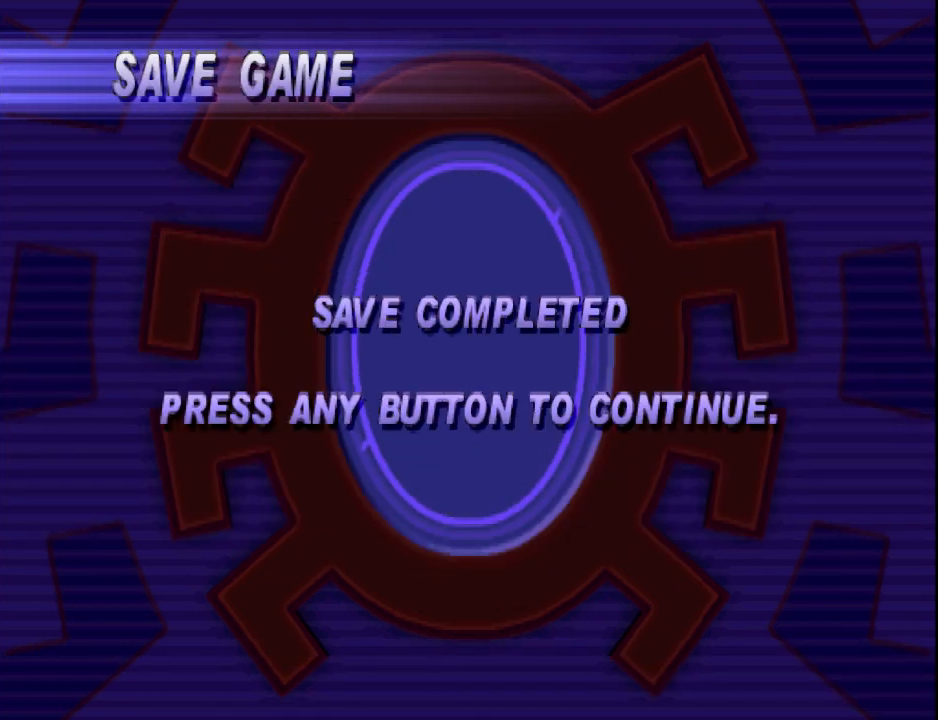
{"buttons": ["CROSS"], "events": [[467, "CROSS", "down"]]}
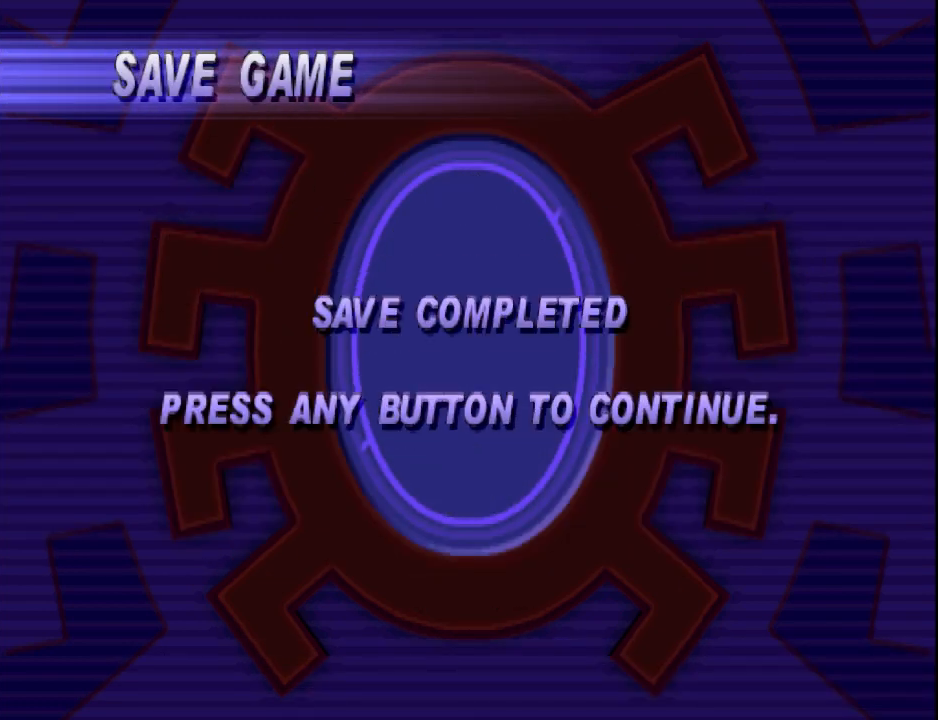
{"buttons": [], "events": [[100, "CROSS", "up"]]}